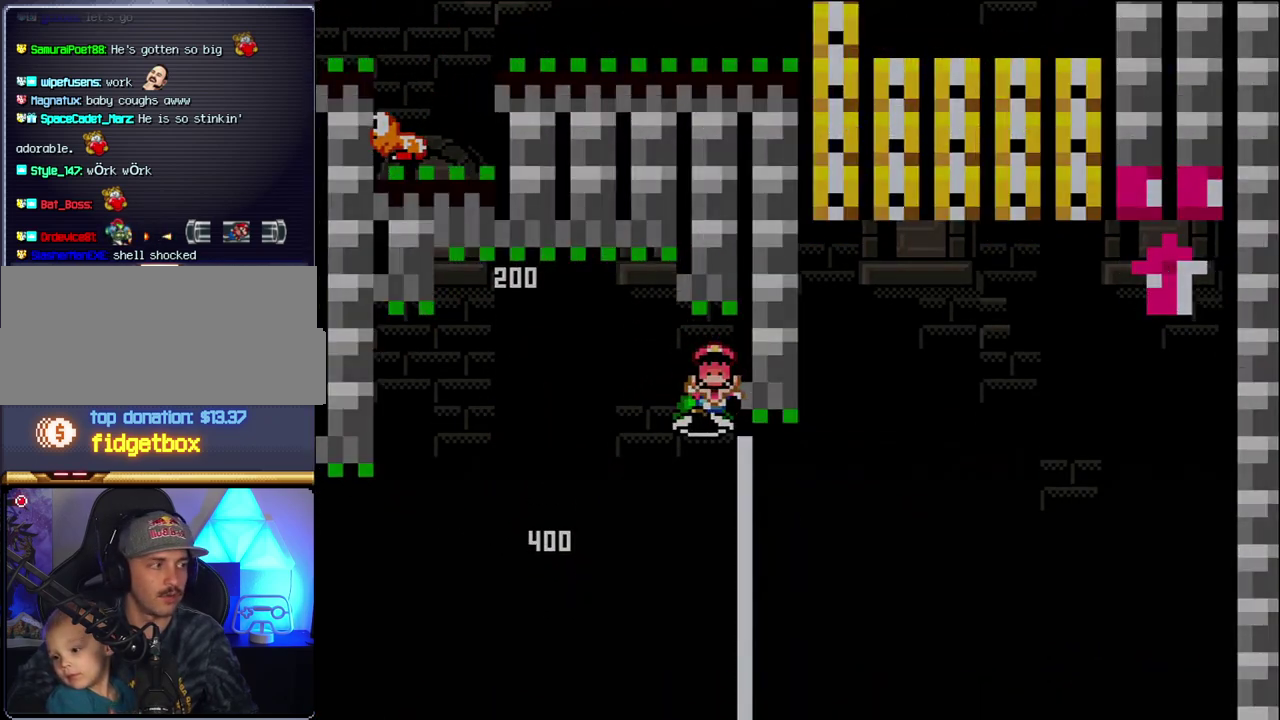
Gameplay with a controller (Nintendo layout); each line is a JSON object with the inputs held at the frame after it. "events" lists button and stick changes between this image and that frame as [ms after this image, input, new state], when the widget could be followed in between. Not read: L3 R3.
{"buttons": [], "events": []}
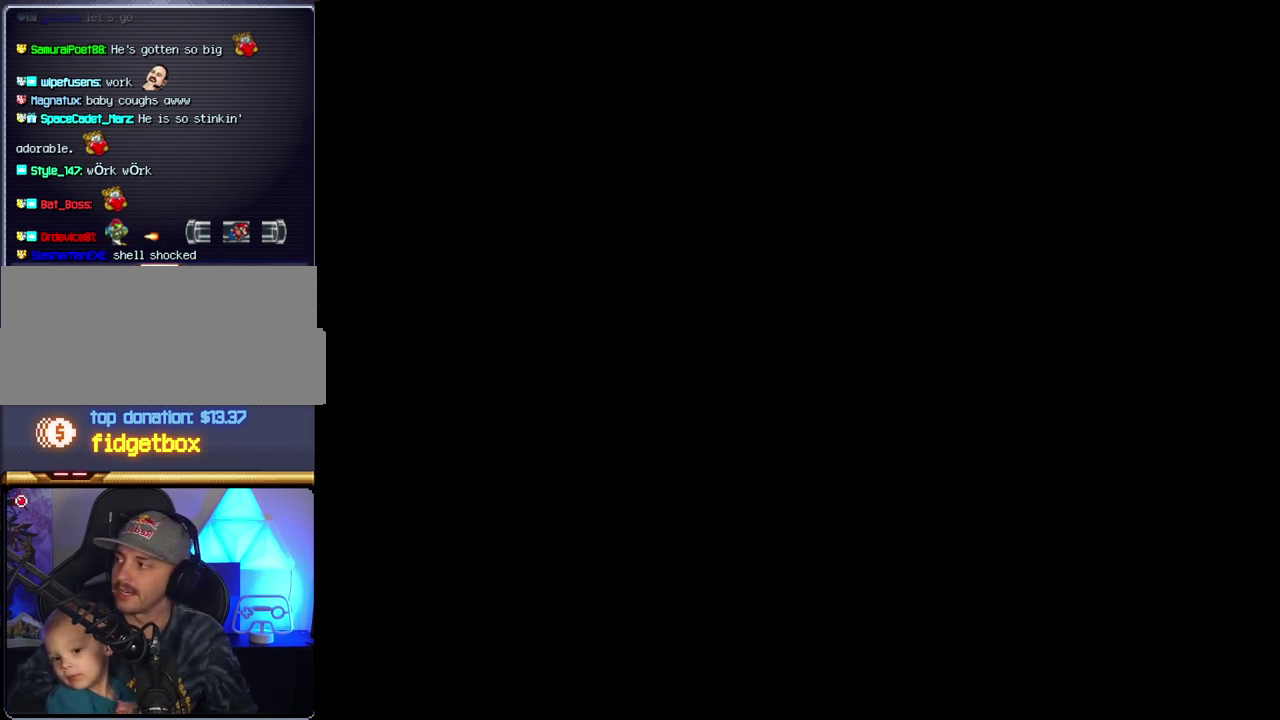
{"buttons": [], "events": []}
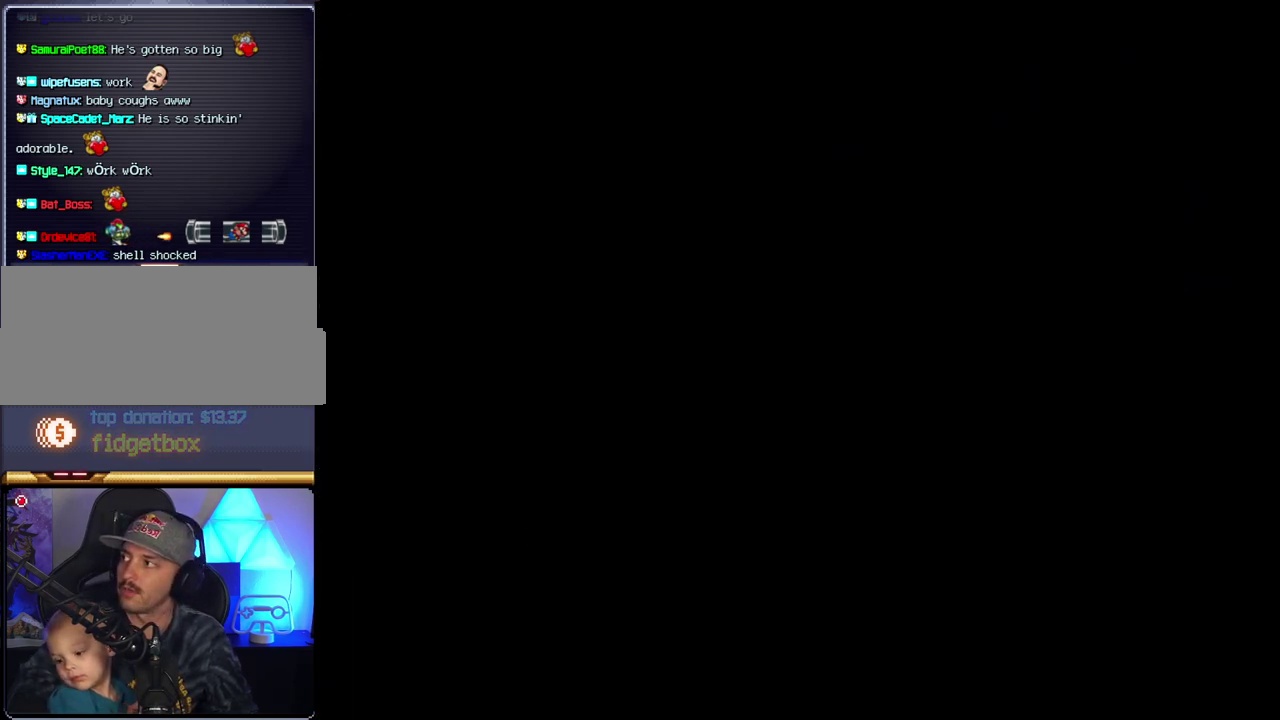
{"buttons": [], "events": []}
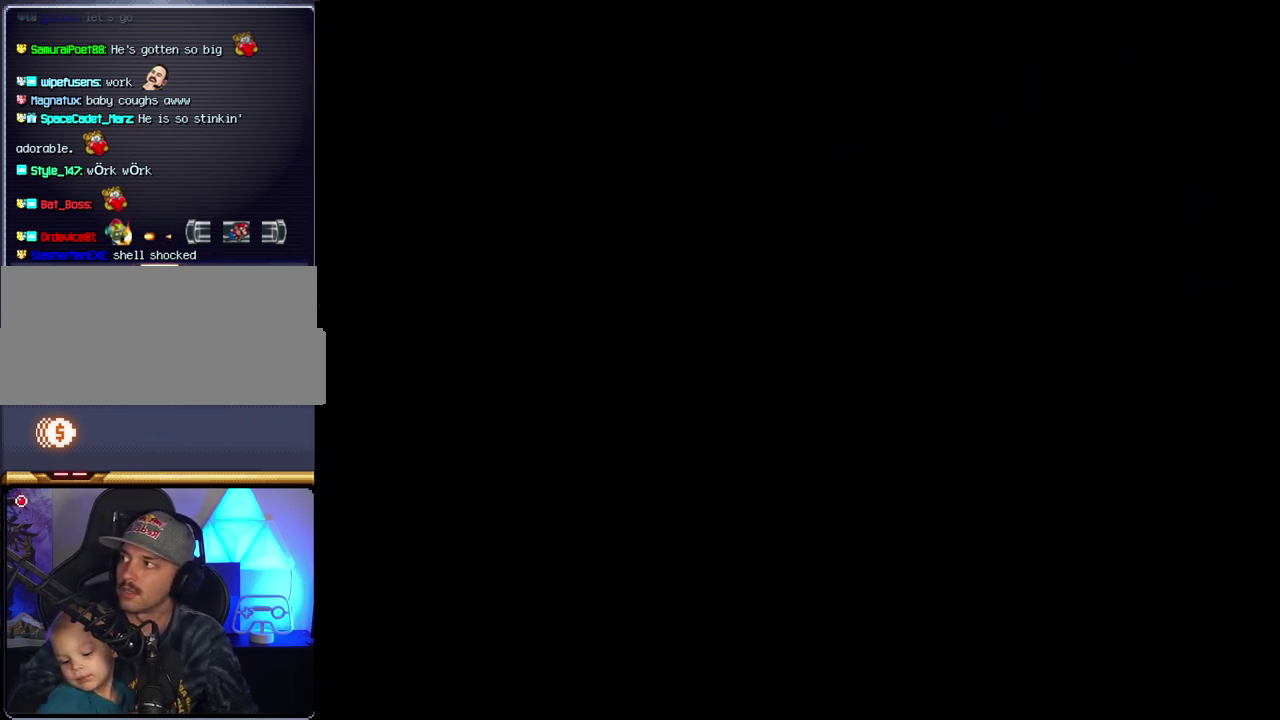
{"buttons": [], "events": []}
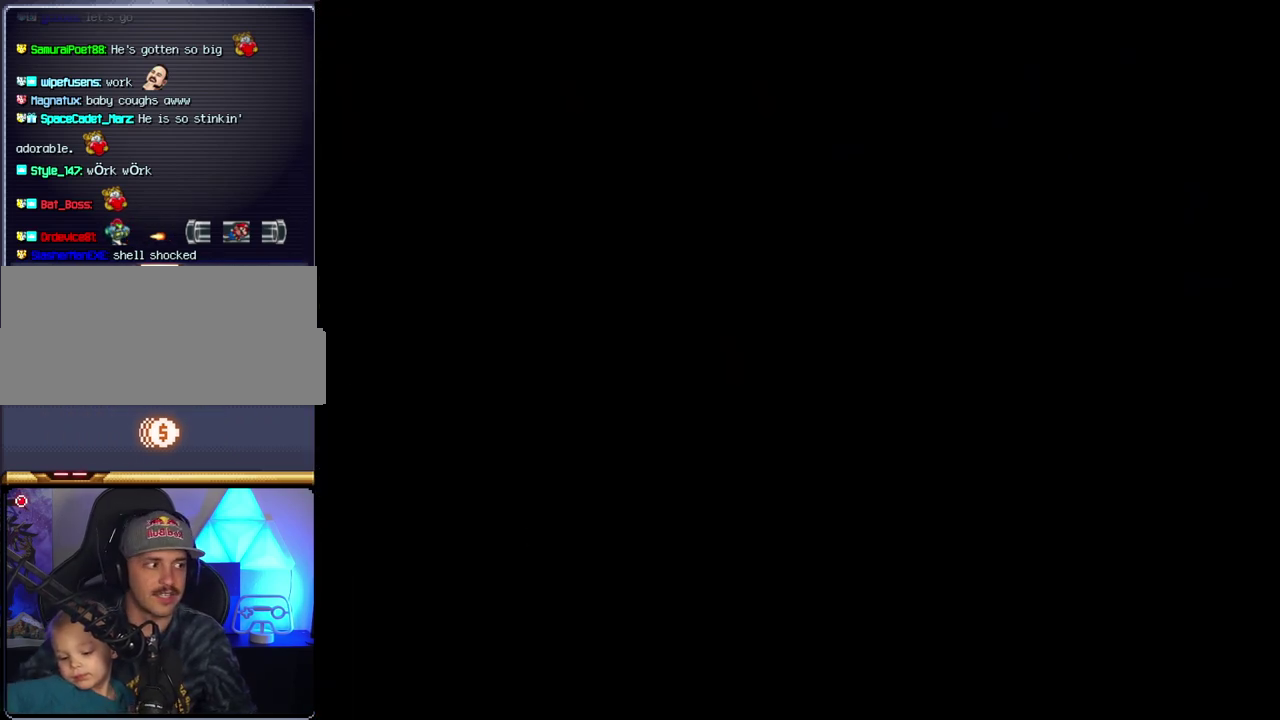
{"buttons": ["B", "DPAD_RIGHT"], "events": [[83, "B", "down"], [117, "DPAD_RIGHT", "down"]]}
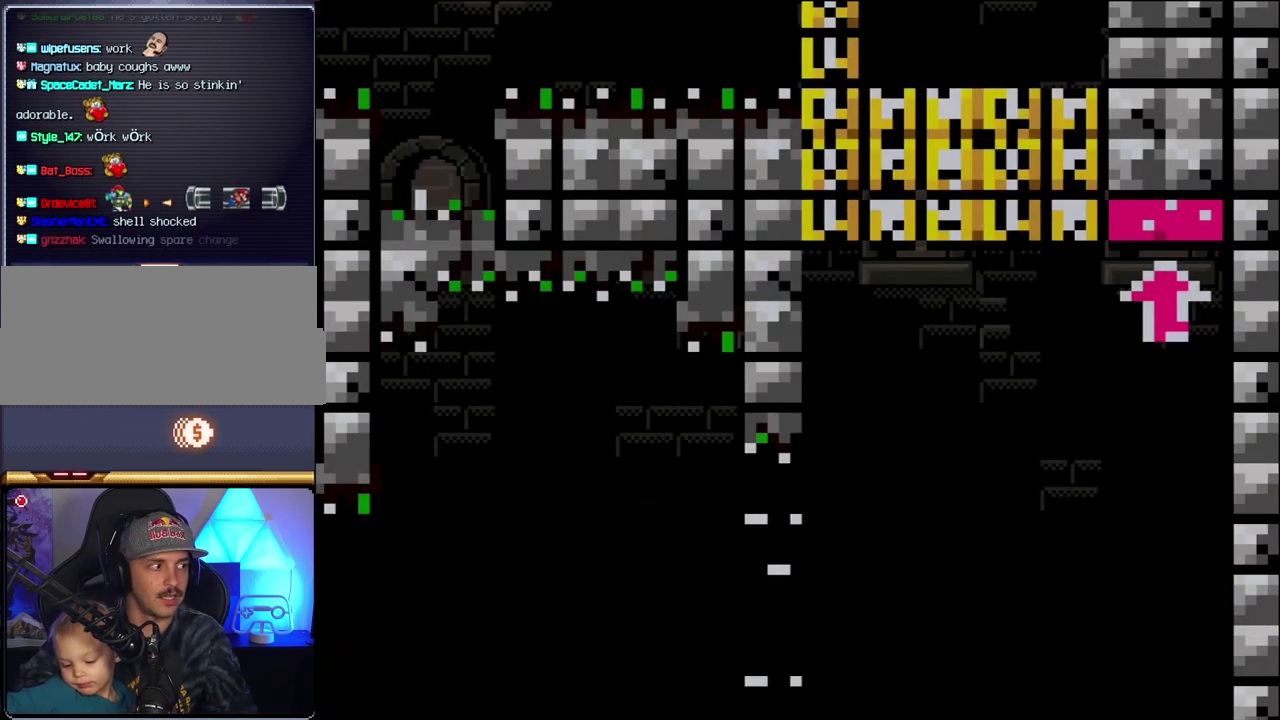
{"buttons": ["B", "Y", "DPAD_RIGHT"], "events": [[333, "Y", "down"]]}
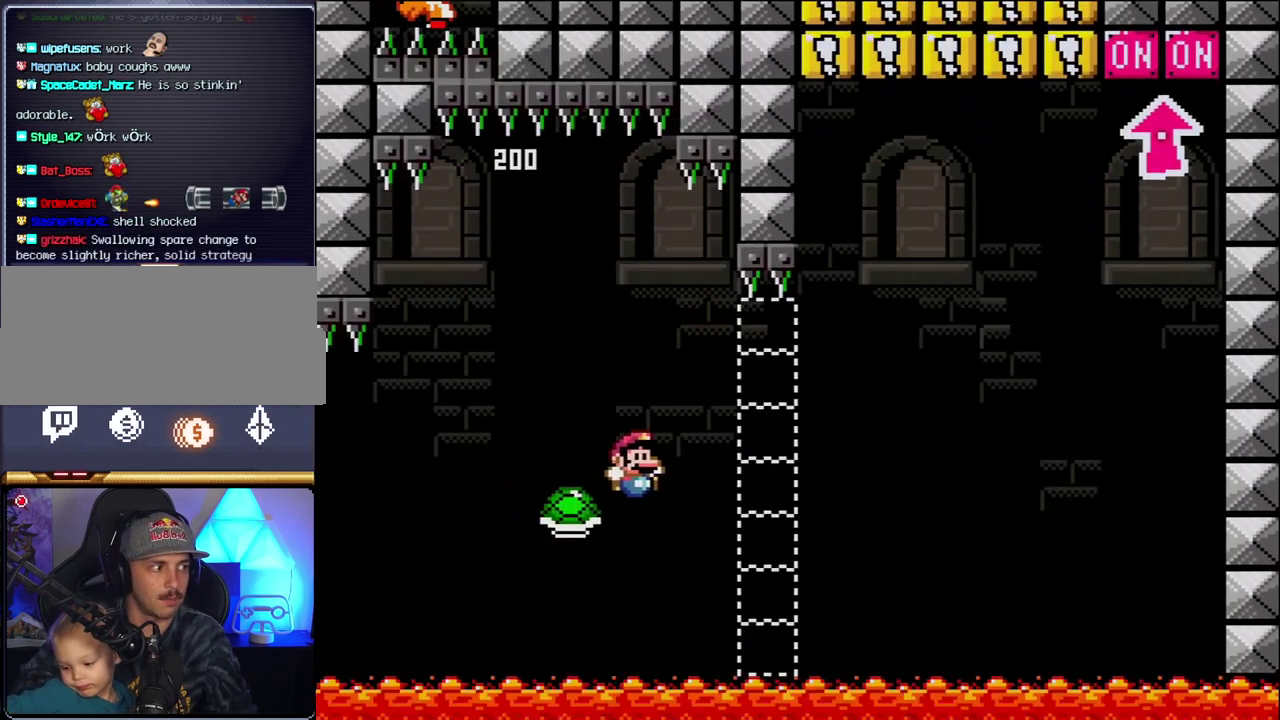
{"buttons": ["B", "Y", "DPAD_RIGHT"], "events": [[233, "DPAD_RIGHT", "up"], [367, "DPAD_RIGHT", "down"]]}
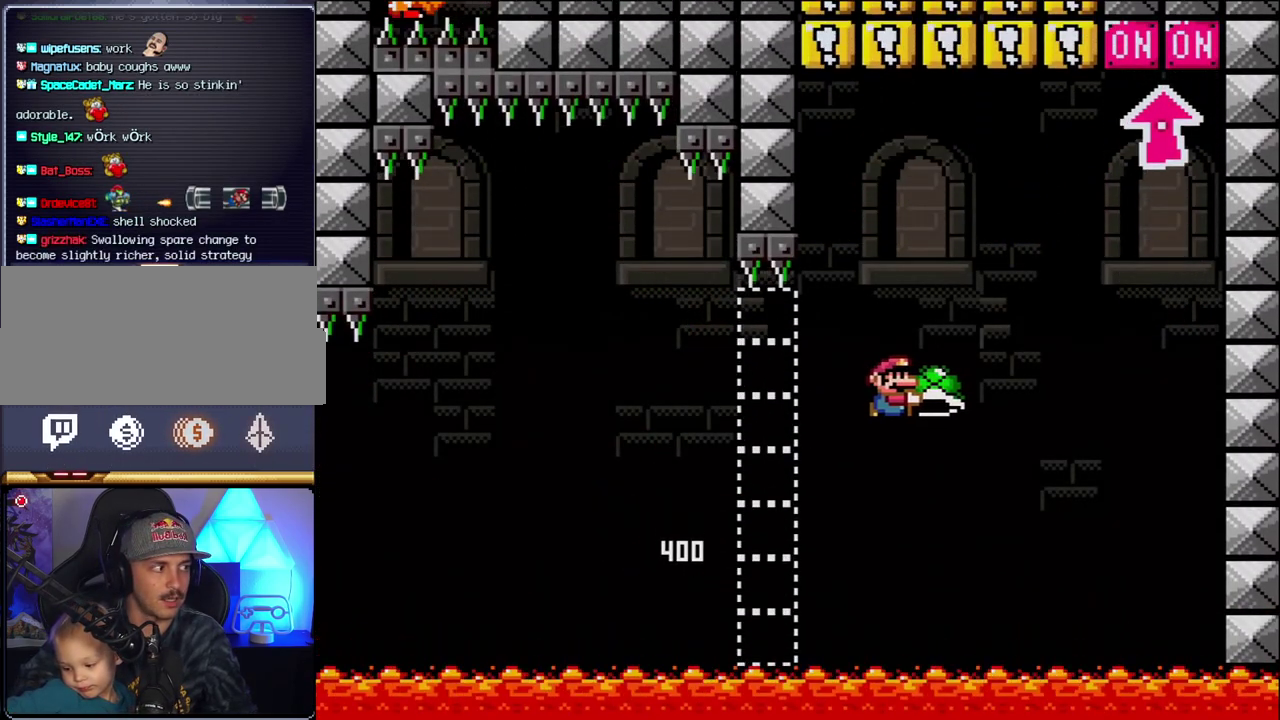
{"buttons": ["B", "Y", "DPAD_LEFT"], "events": [[200, "Y", "up"], [367, "DPAD_RIGHT", "up"], [367, "Y", "down"], [433, "DPAD_LEFT", "down"]]}
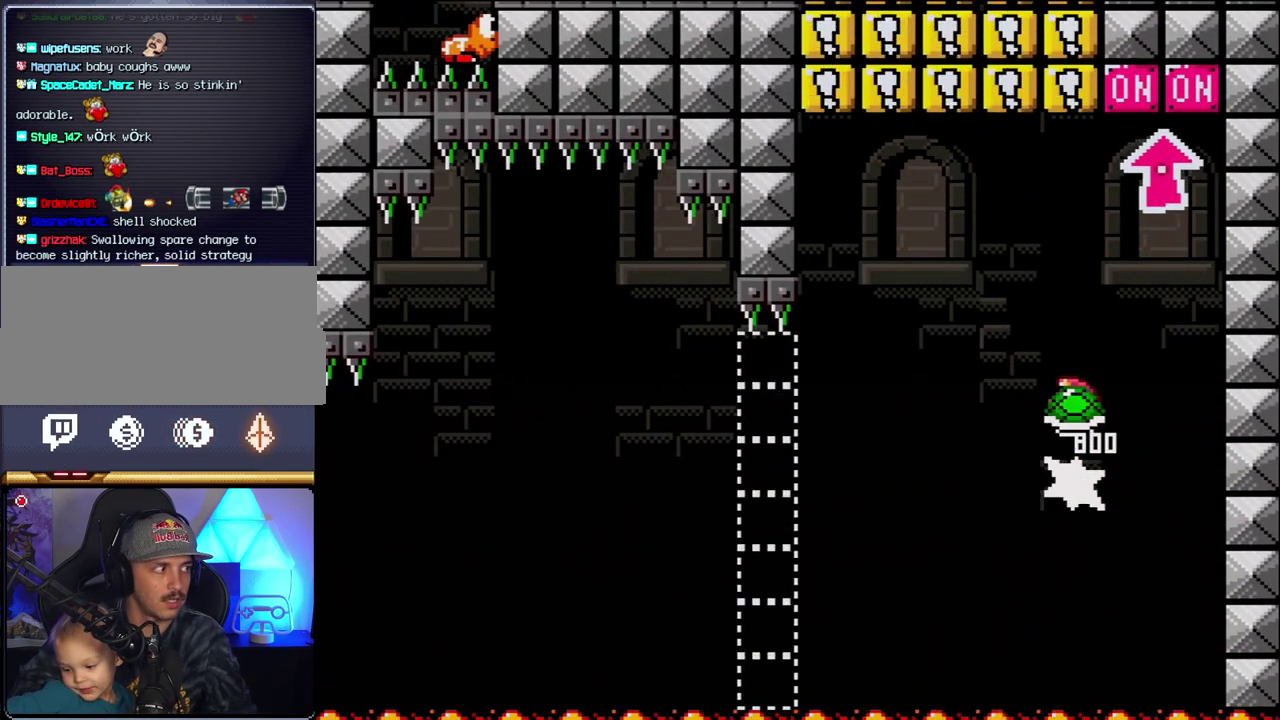
{"buttons": ["B", "DPAD_LEFT"], "events": [[50, "DPAD_LEFT", "up"], [50, "DPAD_RIGHT", "down"], [150, "DPAD_UP", "down"], [233, "DPAD_RIGHT", "up"], [233, "Y", "up"], [333, "DPAD_LEFT", "down"], [333, "DPAD_UP", "up"]]}
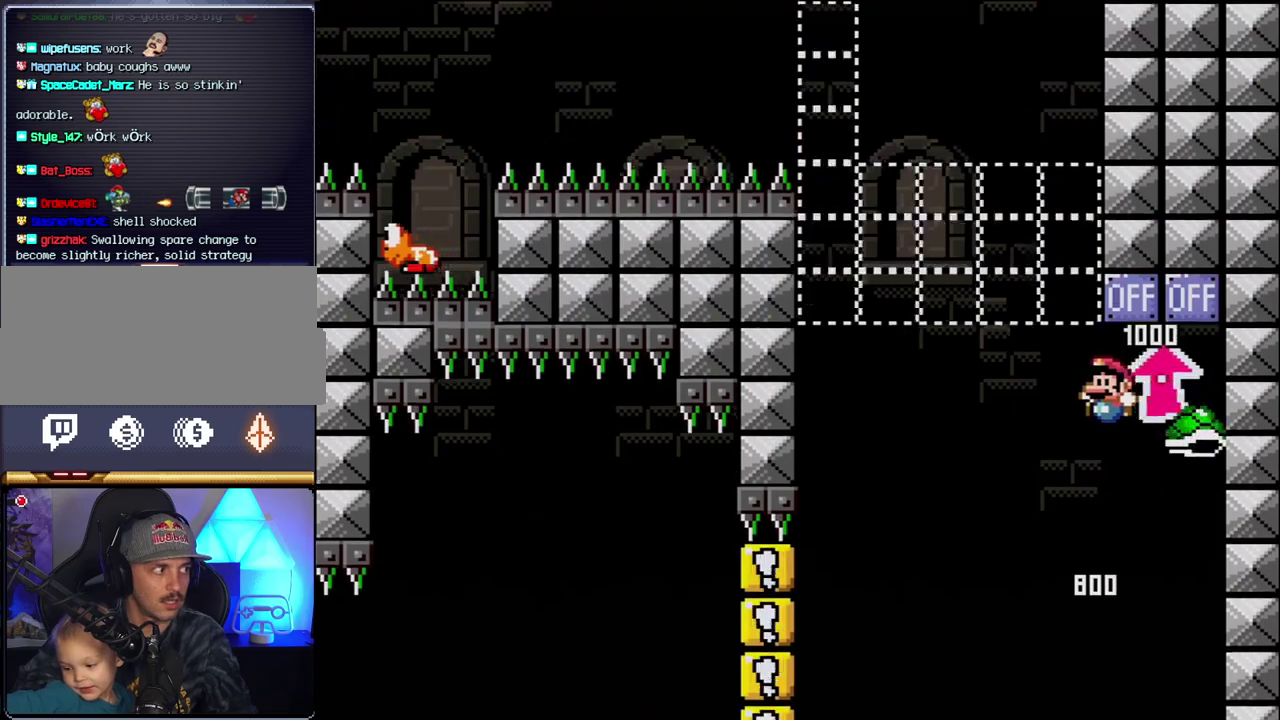
{"buttons": ["B", "Y", "DPAD_RIGHT"], "events": [[17, "B", "up"], [267, "B", "down"], [267, "Y", "down"], [417, "DPAD_LEFT", "up"], [450, "DPAD_RIGHT", "down"]]}
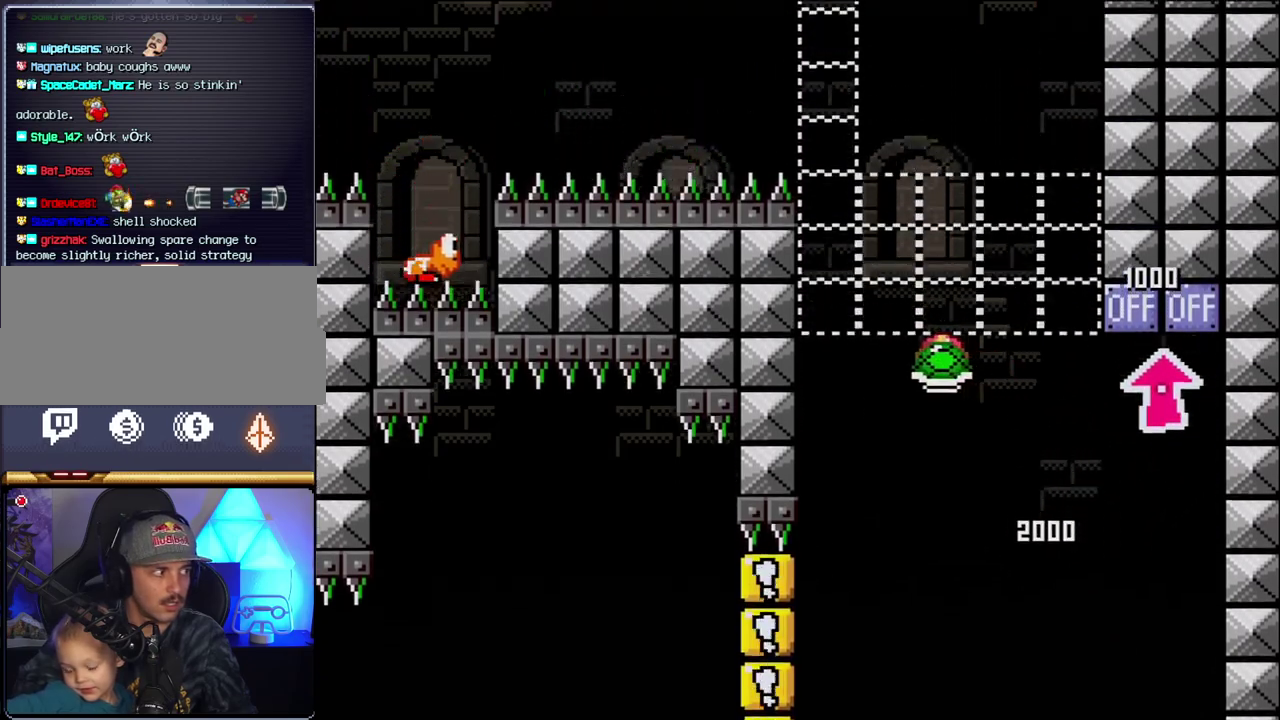
{"buttons": ["B", "Y"], "events": [[150, "DPAD_RIGHT", "up"], [183, "DPAD_LEFT", "down"], [233, "Y", "up"], [300, "DPAD_LEFT", "up"], [400, "Y", "down"]]}
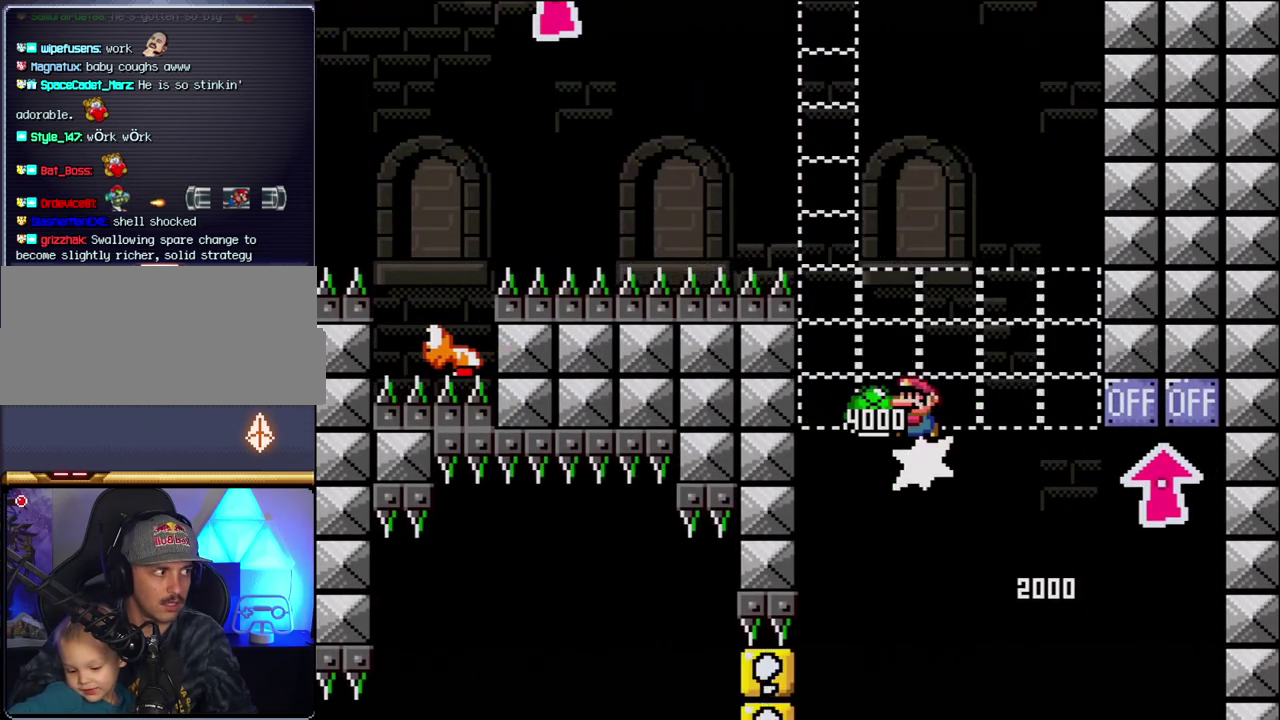
{"buttons": ["B"], "events": [[17, "DPAD_LEFT", "down"], [167, "DPAD_LEFT", "up"], [200, "DPAD_RIGHT", "down"], [400, "DPAD_RIGHT", "up"], [467, "Y", "up"]]}
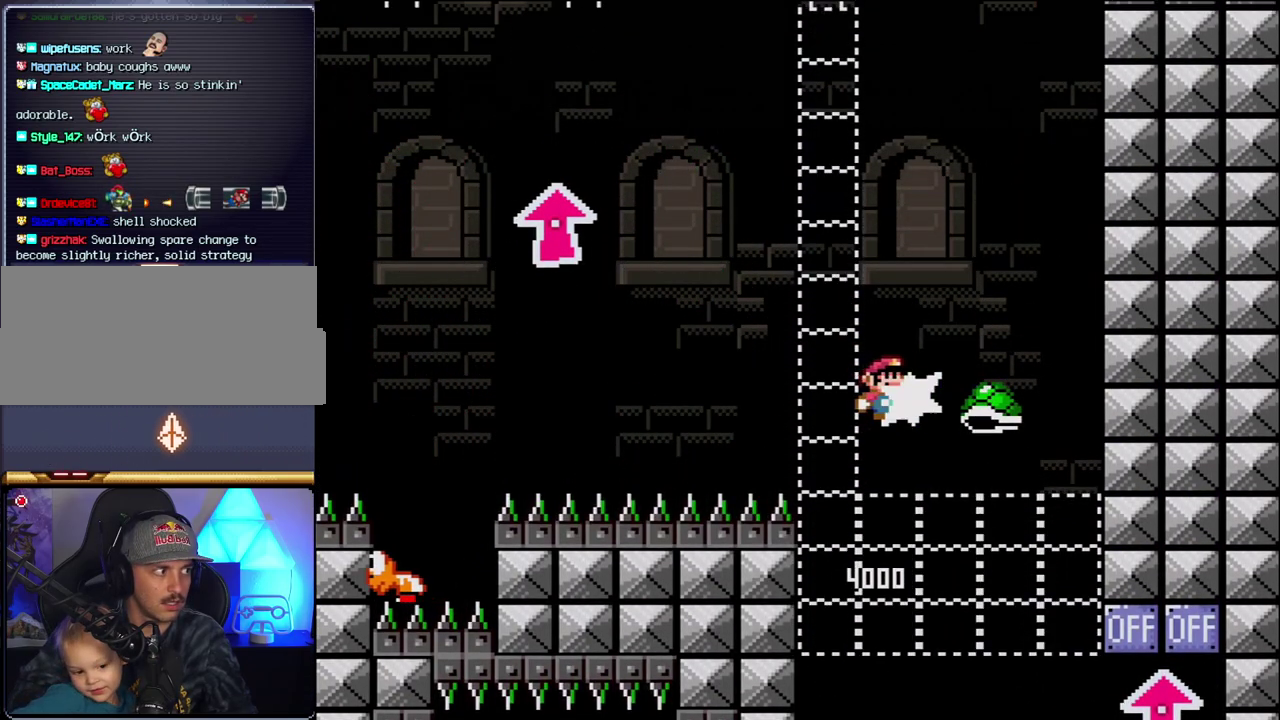
{"buttons": ["B", "Y"], "events": [[117, "Y", "down"], [233, "DPAD_LEFT", "down"], [467, "DPAD_LEFT", "up"]]}
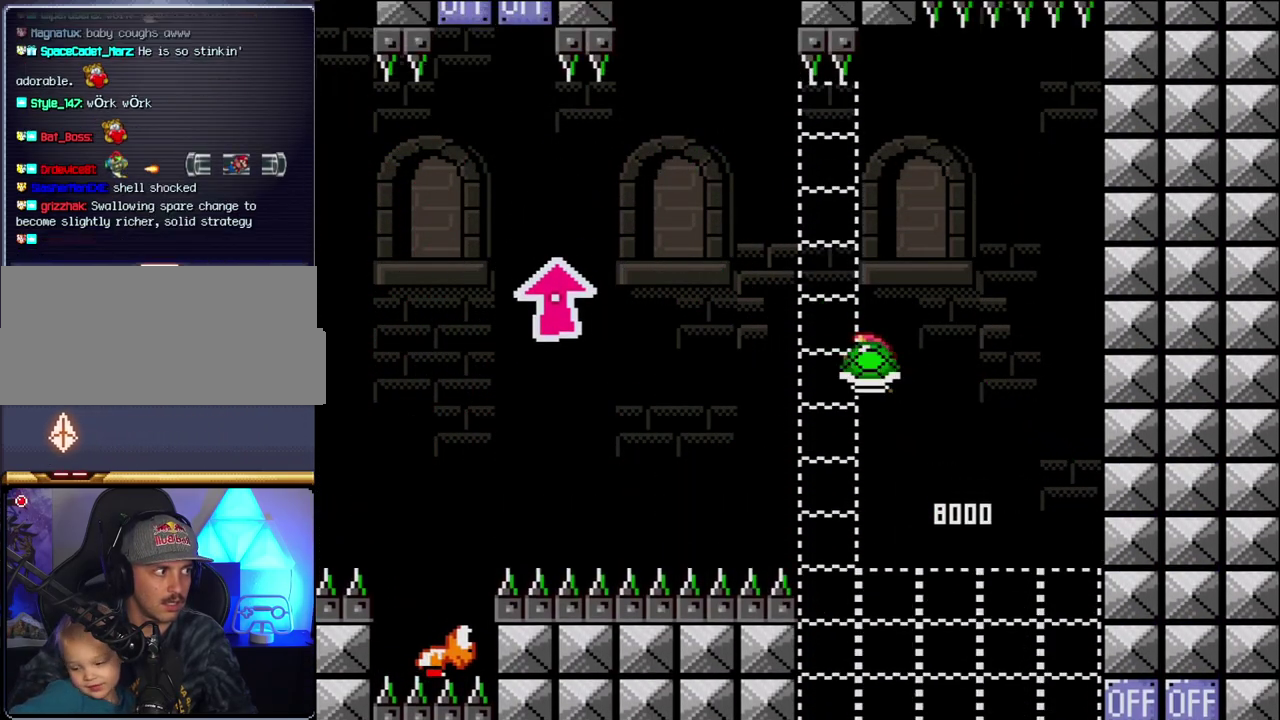
{"buttons": ["B", "Y", "DPAD_LEFT"], "events": [[50, "DPAD_RIGHT", "down"], [167, "DPAD_RIGHT", "up"], [233, "Y", "up"], [400, "Y", "down"], [450, "DPAD_LEFT", "down"]]}
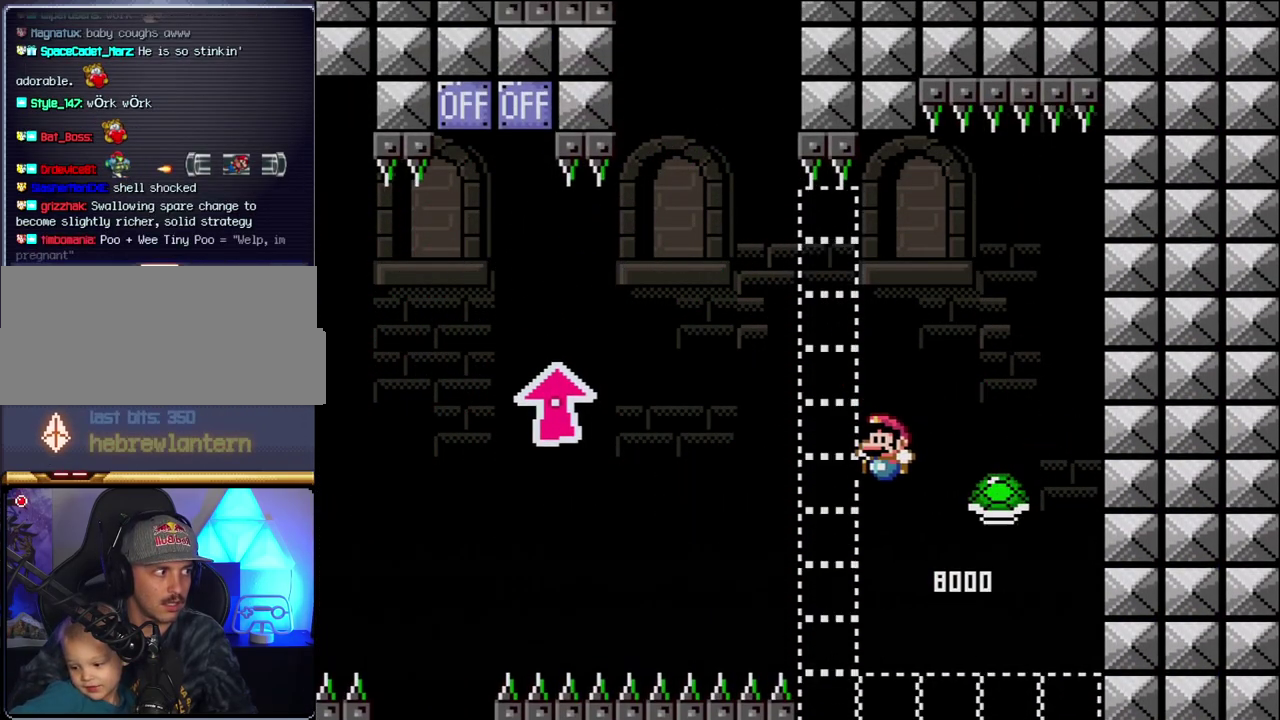
{"buttons": ["B", "Y", "DPAD_UP", "DPAD_LEFT"], "events": [[367, "DPAD_UP", "down"]]}
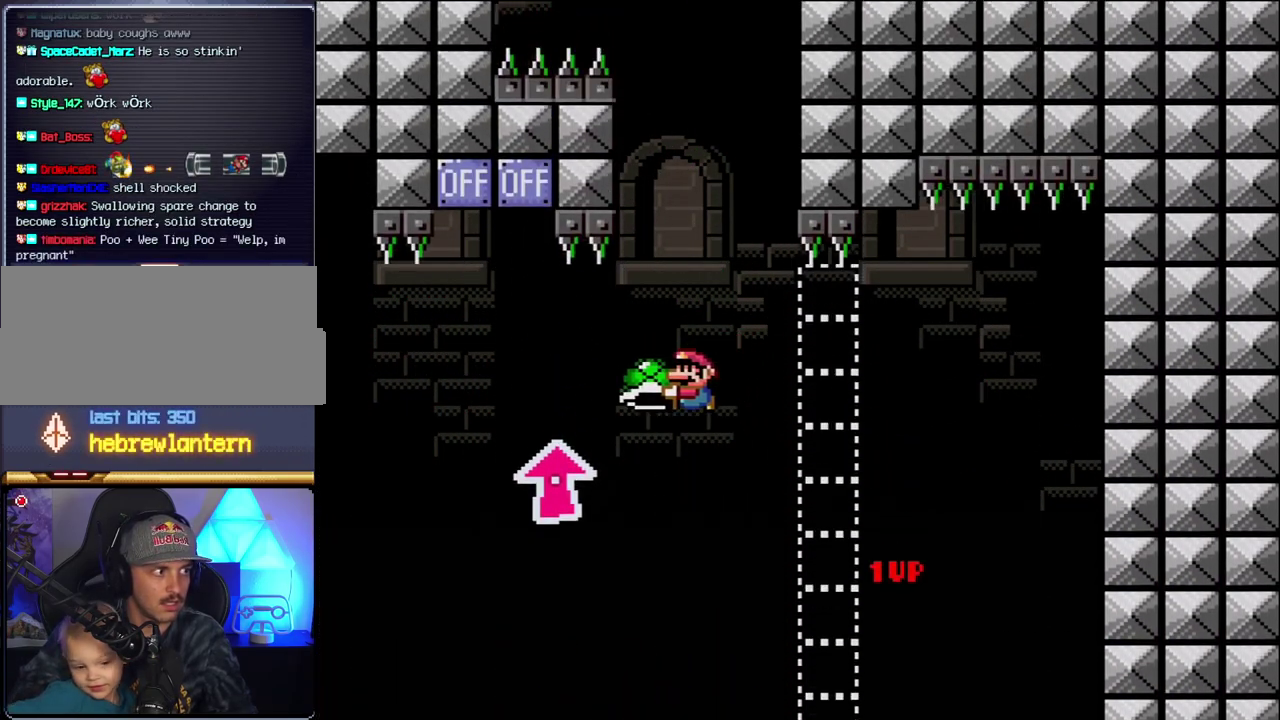
{"buttons": ["B", "Y", "DPAD_RIGHT"], "events": [[267, "Y", "up"], [400, "DPAD_LEFT", "up"], [400, "Y", "down"], [433, "DPAD_RIGHT", "down"], [433, "DPAD_UP", "up"]]}
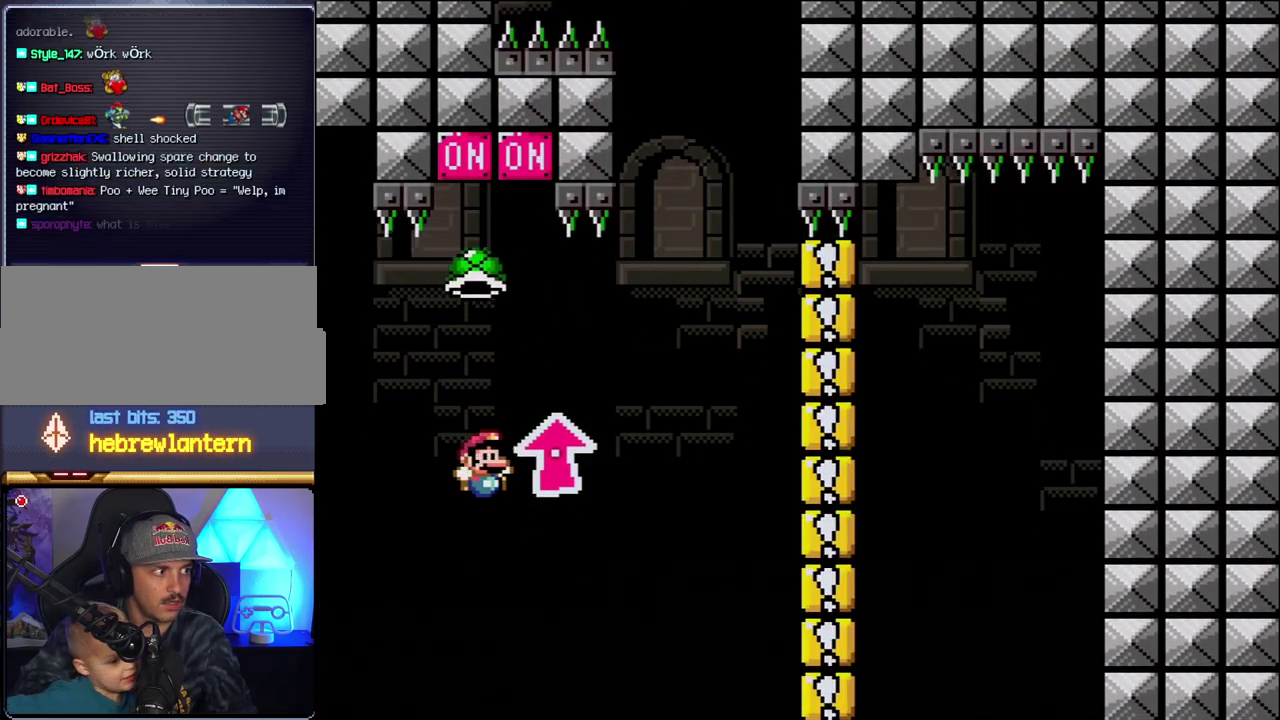
{"buttons": ["B", "Y", "DPAD_RIGHT"], "events": [[17, "DPAD_DOWN", "down"], [50, "DPAD_RIGHT", "up"], [83, "DPAD_DOWN", "up"], [83, "DPAD_LEFT", "down"], [417, "DPAD_LEFT", "up"], [417, "DPAD_RIGHT", "down"]]}
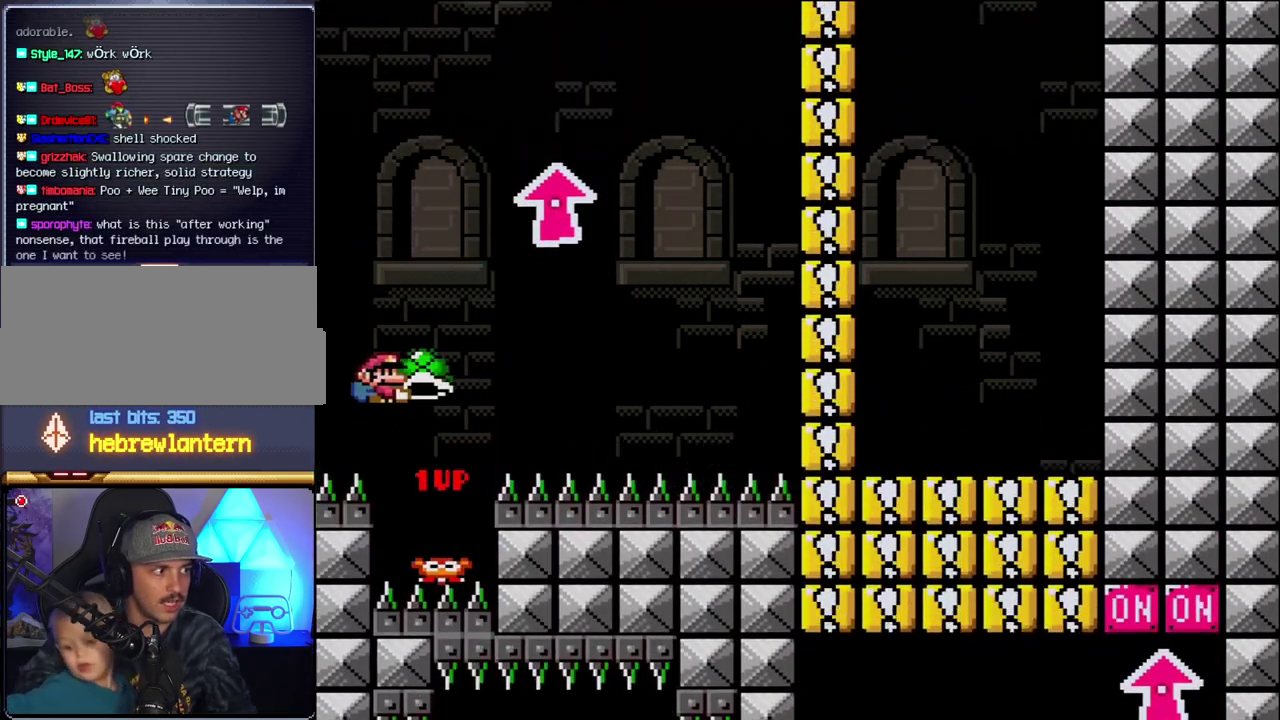
{"buttons": ["Y", "DPAD_RIGHT"], "events": [[150, "Y", "up"], [267, "Y", "down"], [483, "B", "up"]]}
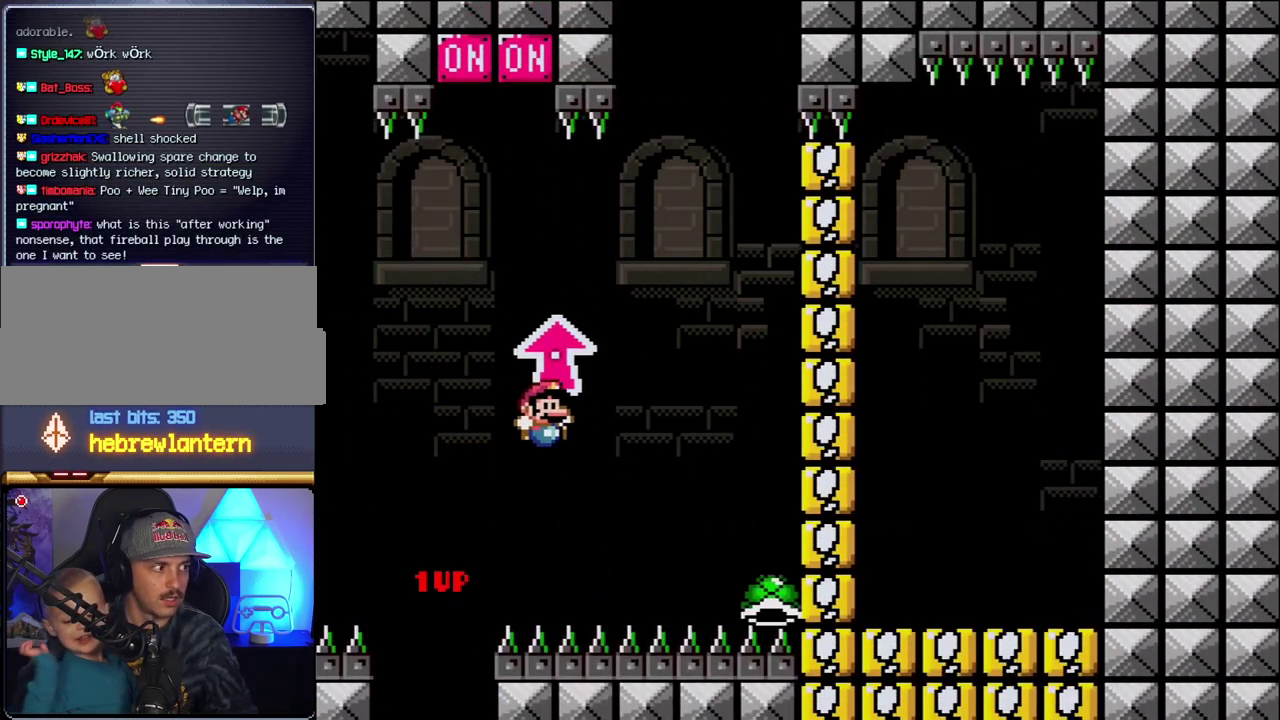
{"buttons": ["B", "Y", "DPAD_RIGHT"], "events": [[117, "B", "down"], [167, "DPAD_LEFT", "down"], [167, "DPAD_RIGHT", "up"], [467, "DPAD_LEFT", "up"], [467, "DPAD_RIGHT", "down"]]}
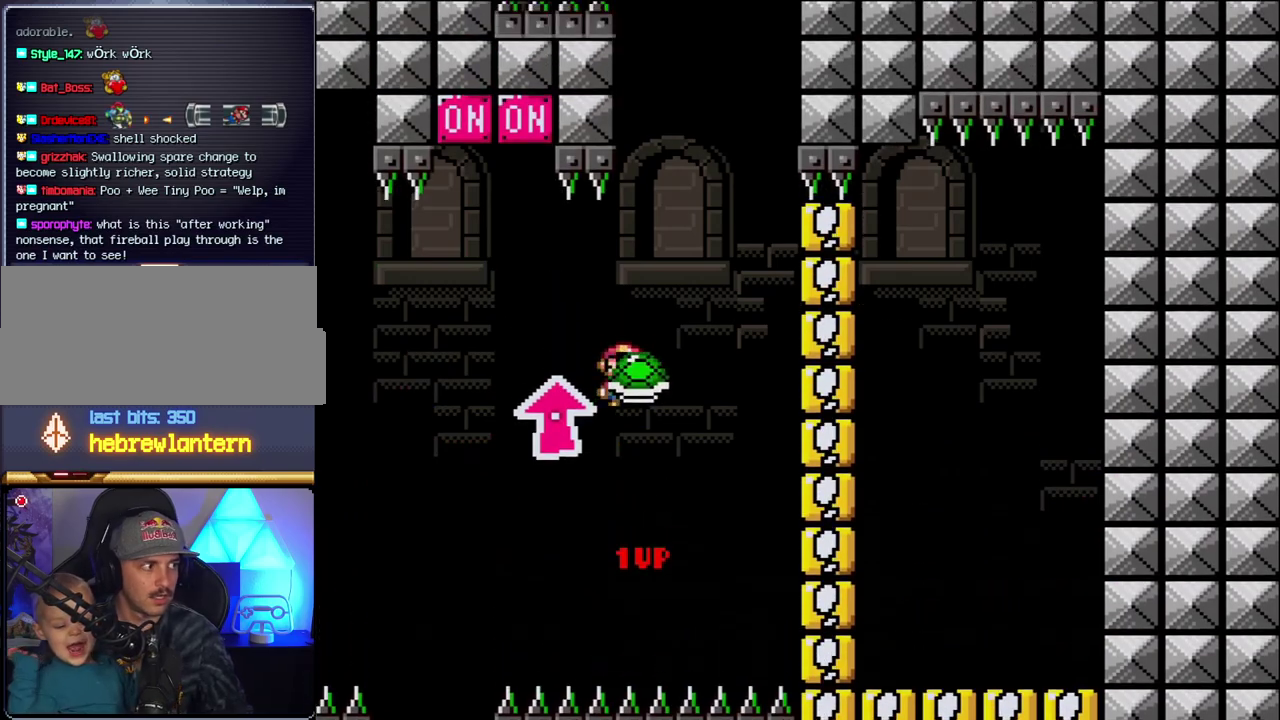
{"buttons": ["B", "Y"], "events": [[150, "DPAD_RIGHT", "up"], [167, "Y", "up"], [333, "DPAD_LEFT", "down"], [333, "Y", "down"], [483, "DPAD_LEFT", "up"]]}
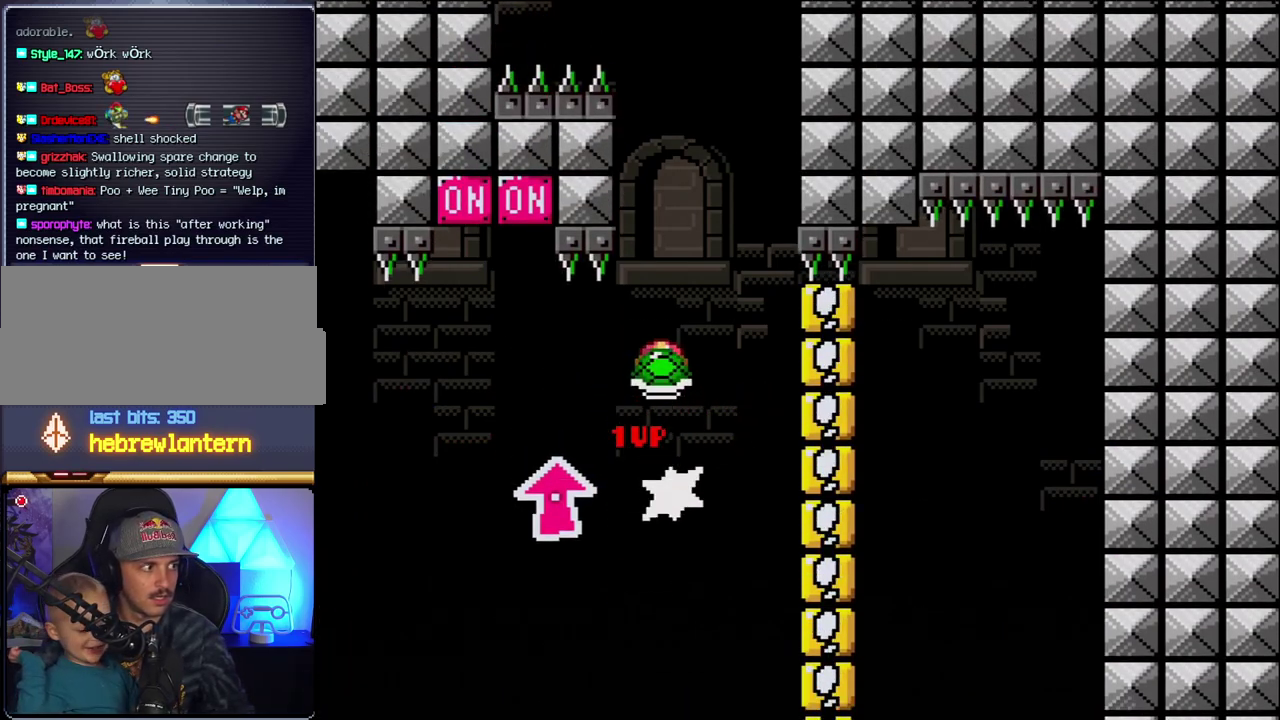
{"buttons": ["B", "DPAD_RIGHT"], "events": [[17, "DPAD_RIGHT", "down"], [200, "DPAD_LEFT", "down"], [200, "DPAD_RIGHT", "up"], [400, "DPAD_LEFT", "up"], [400, "DPAD_RIGHT", "down"], [400, "Y", "up"]]}
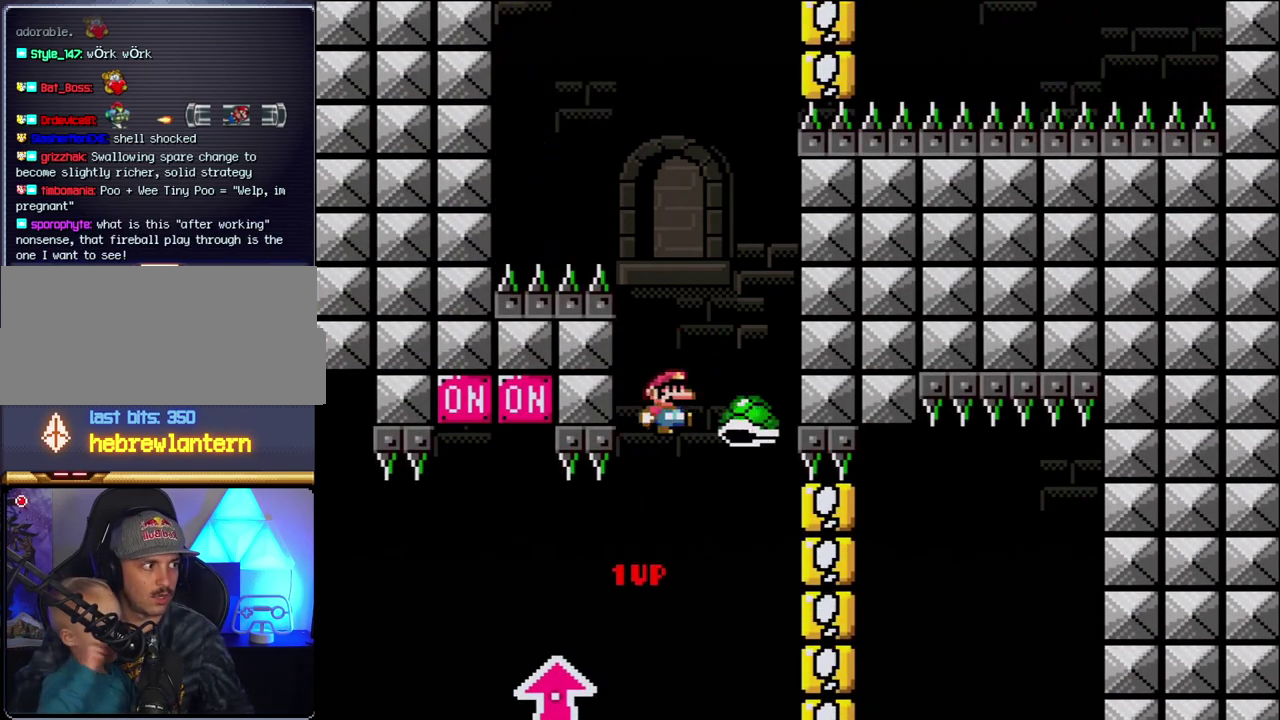
{"buttons": ["B", "Y", "DPAD_LEFT"], "events": [[50, "DPAD_RIGHT", "up"], [50, "Y", "down"], [400, "DPAD_LEFT", "down"]]}
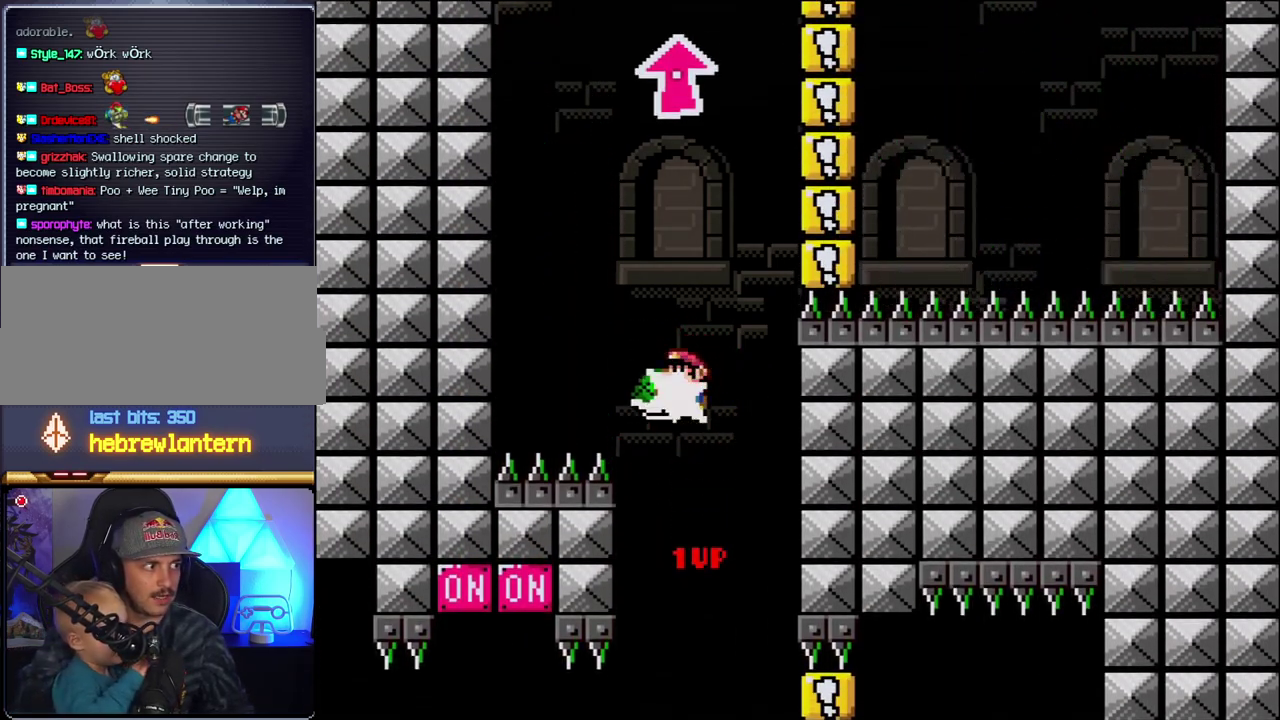
{"buttons": ["B", "Y", "DPAD_RIGHT"], "events": [[17, "Y", "up"], [50, "DPAD_LEFT", "up"], [200, "DPAD_LEFT", "down"], [200, "Y", "down"], [267, "DPAD_LEFT", "up"], [300, "DPAD_RIGHT", "down"]]}
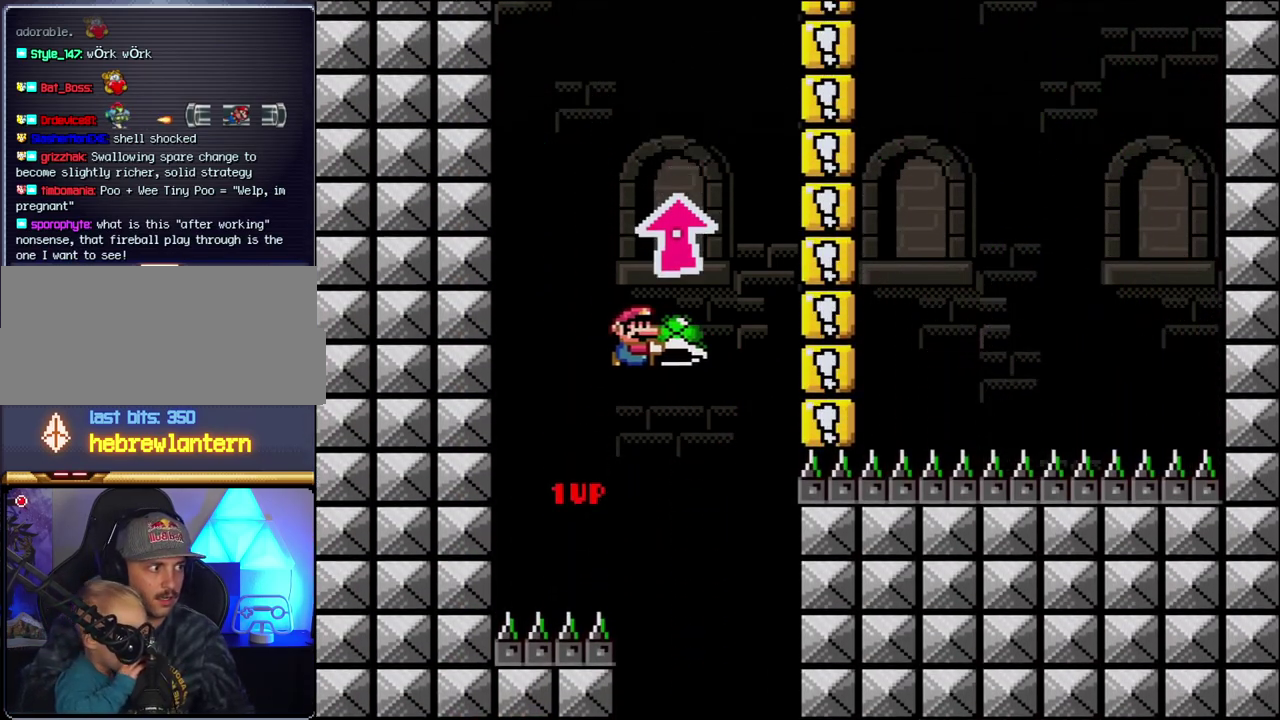
{"buttons": ["B", "Y"], "events": [[50, "DPAD_RIGHT", "up"], [83, "DPAD_LEFT", "down"], [200, "DPAD_LEFT", "up"], [267, "Y", "up"], [400, "Y", "down"]]}
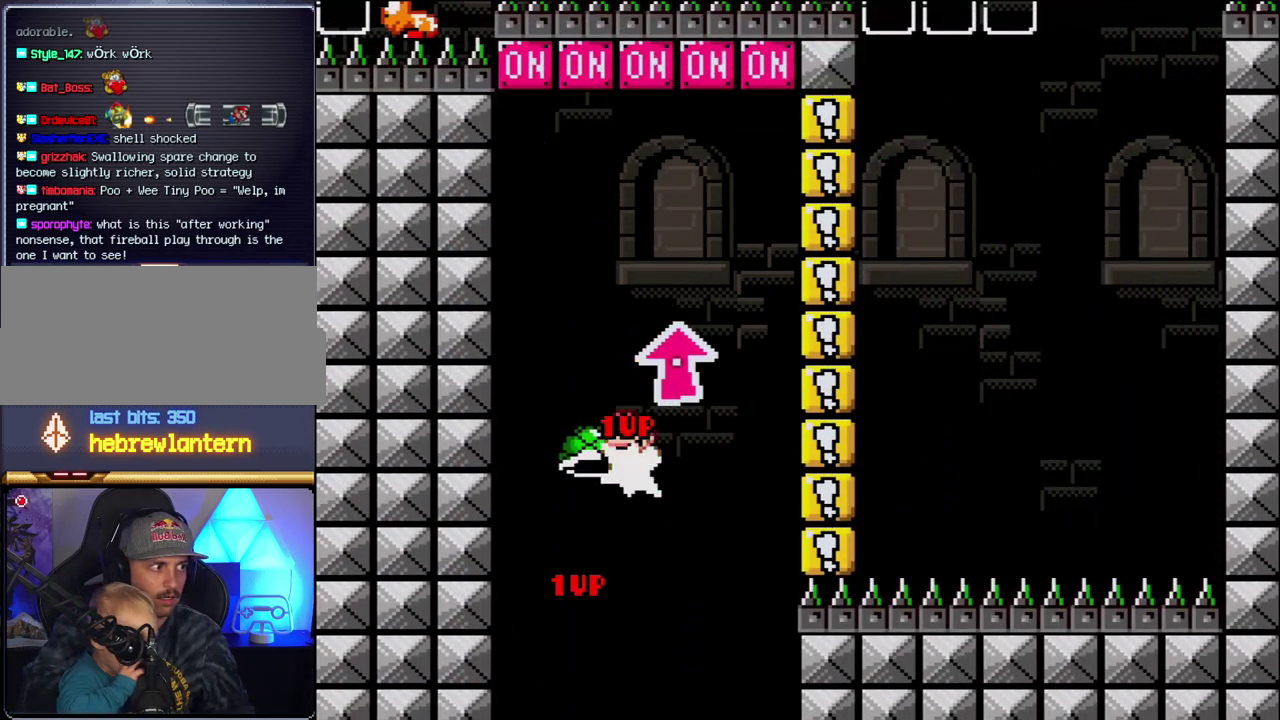
{"buttons": ["B"], "events": [[17, "DPAD_UP", "down"], [217, "Y", "up"], [367, "DPAD_UP", "up"]]}
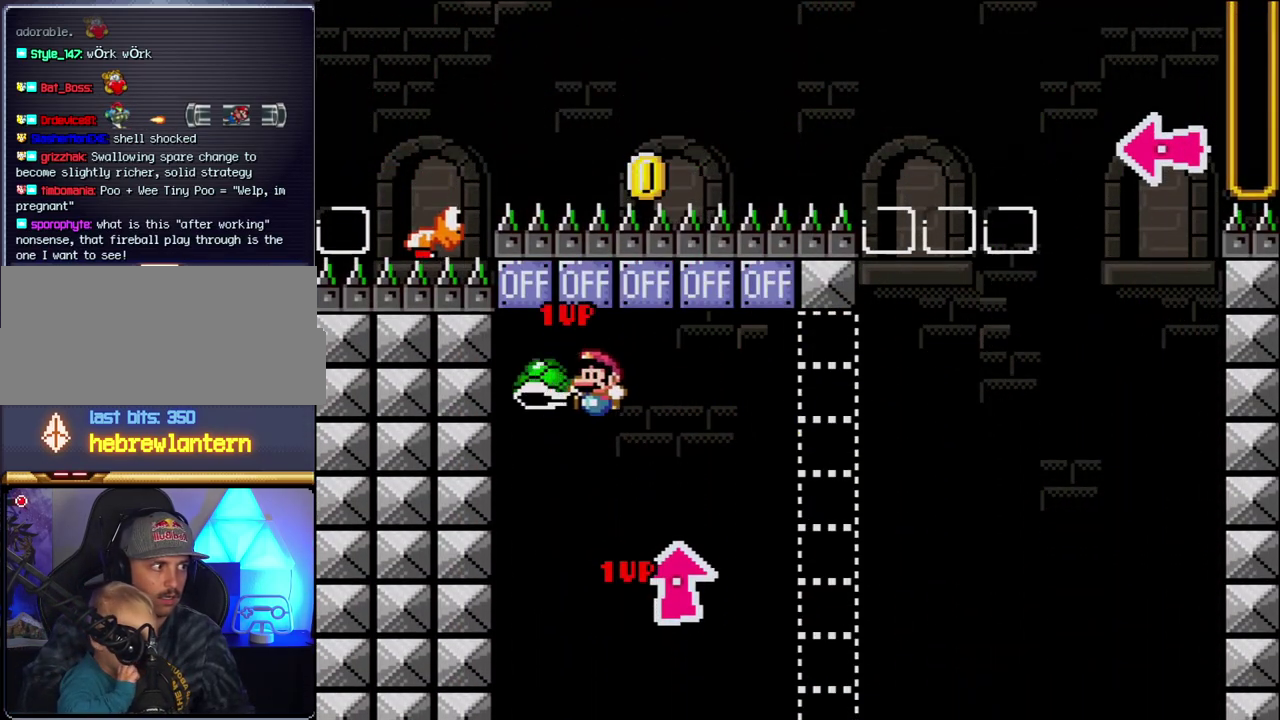
{"buttons": ["B", "Y", "DPAD_RIGHT"], "events": [[50, "B", "up"], [50, "DPAD_RIGHT", "down"], [267, "B", "down"], [267, "Y", "down"], [300, "X", "down"], [400, "X", "up"]]}
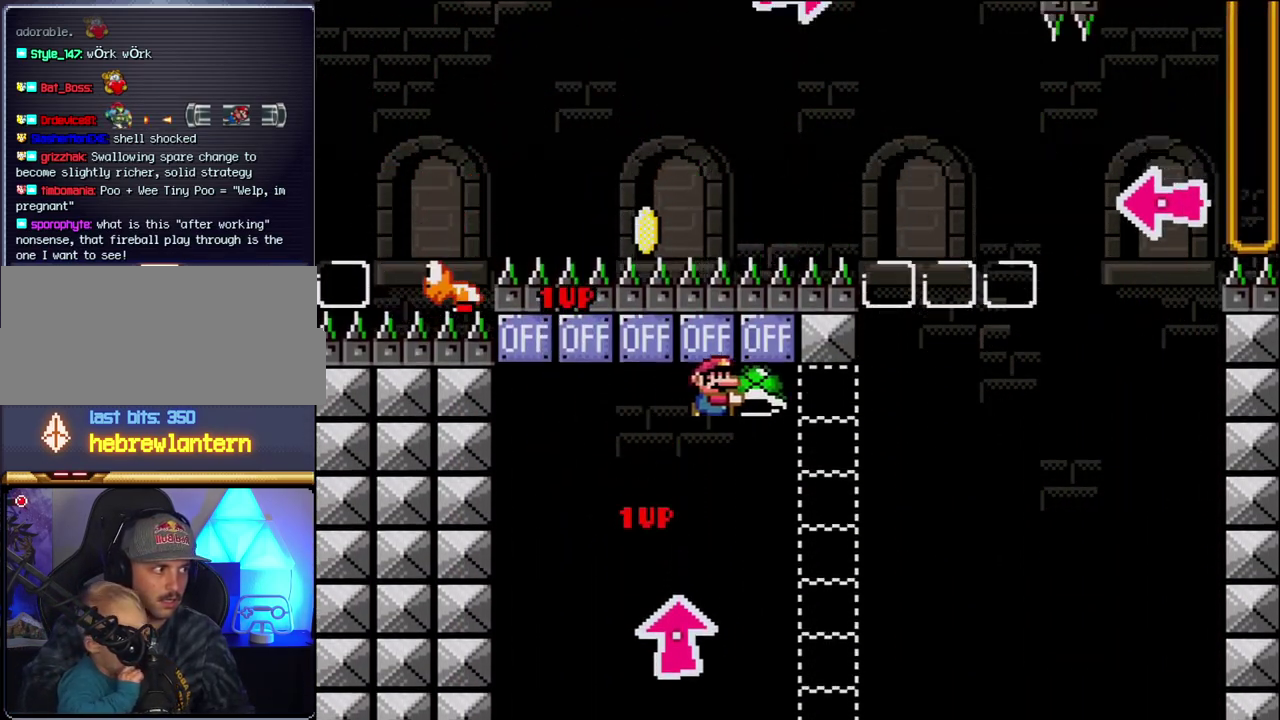
{"buttons": [], "events": [[50, "B", "up"], [50, "Y", "up"], [150, "B", "down"], [150, "Y", "down"], [367, "DPAD_RIGHT", "up"], [400, "B", "up"], [400, "Y", "up"]]}